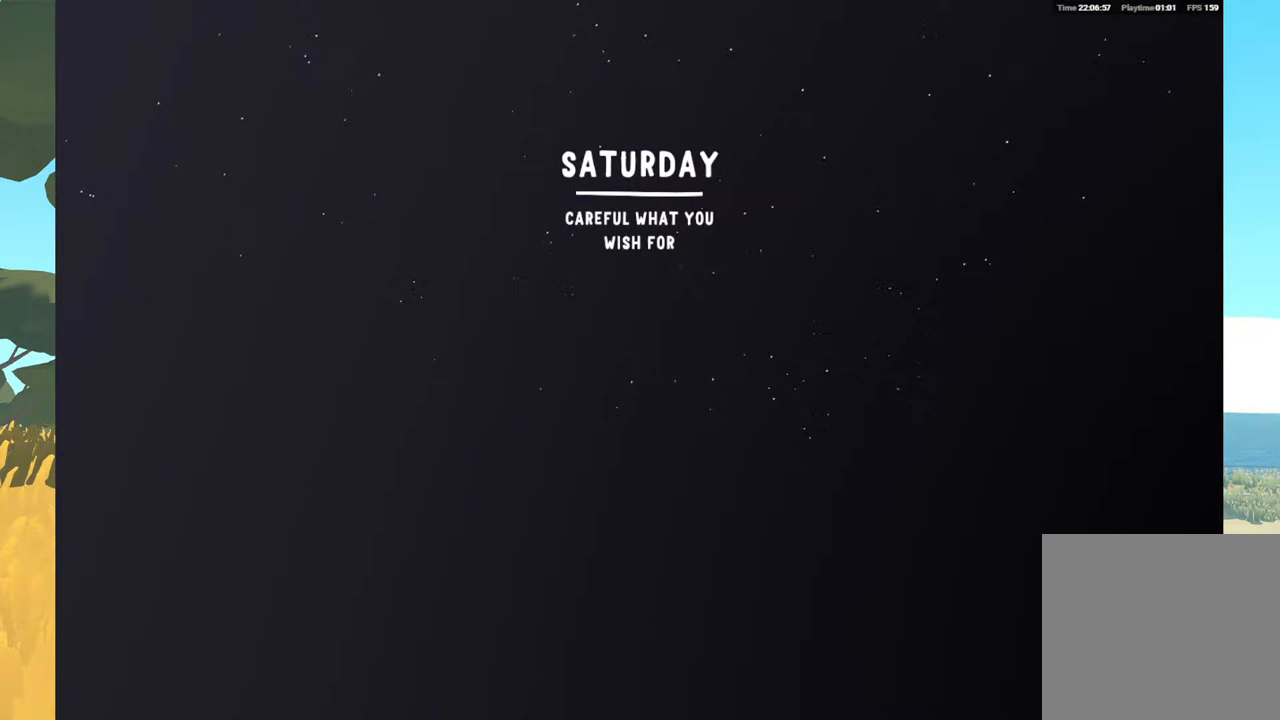
Gameplay with a controller (Xbox layout); each line is a JSON object with the inputs held at the frame after it. "events" lists button and stick changes between this image and that frame as [ms after this image, input, new state], when the widget could be followed in between.
{"buttons": [], "left_stick": "center", "right_stick": "center", "events": [[100, "A", "down"], [217, "A", "up"]]}
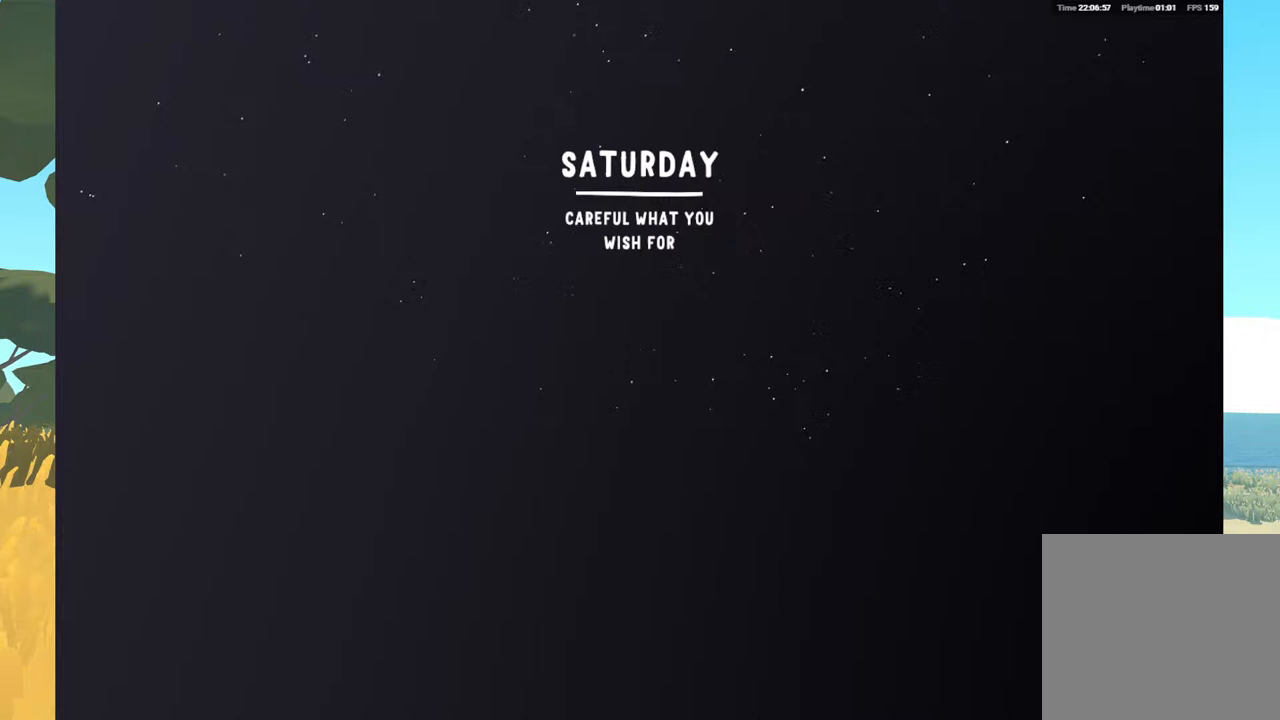
{"buttons": [], "left_stick": "center", "right_stick": "center", "events": []}
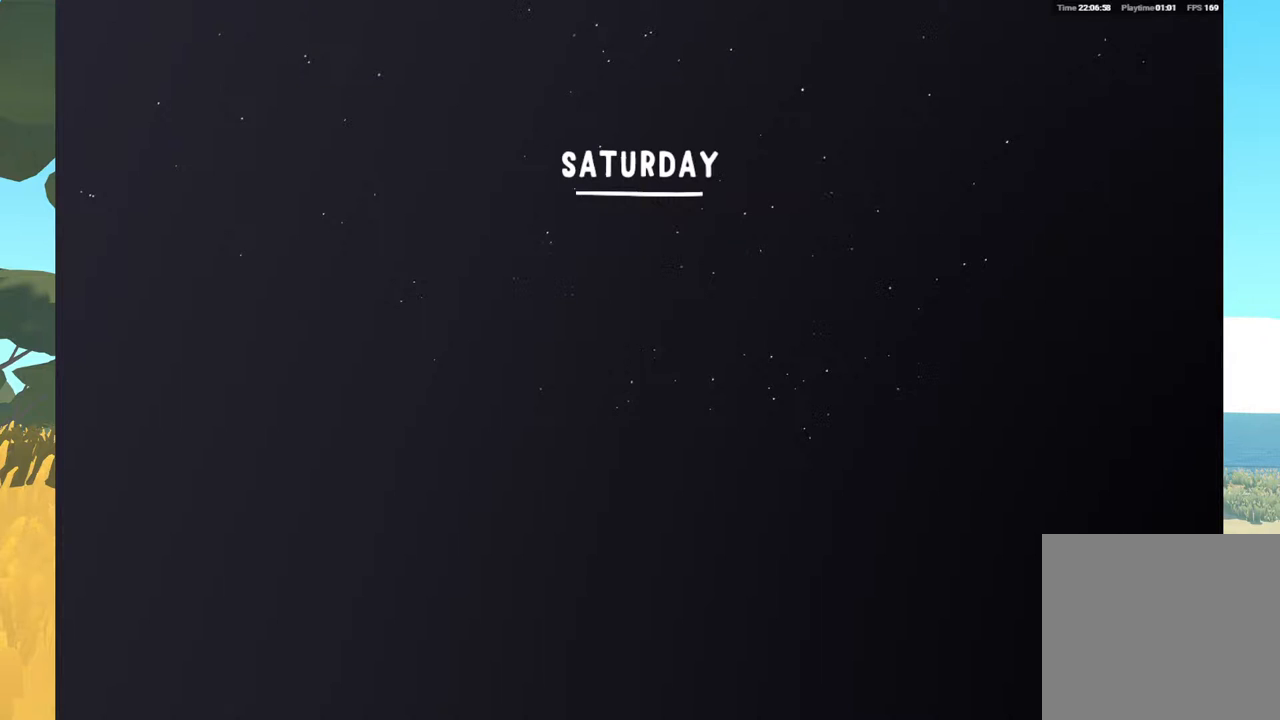
{"buttons": [], "left_stick": "center", "right_stick": "center", "events": []}
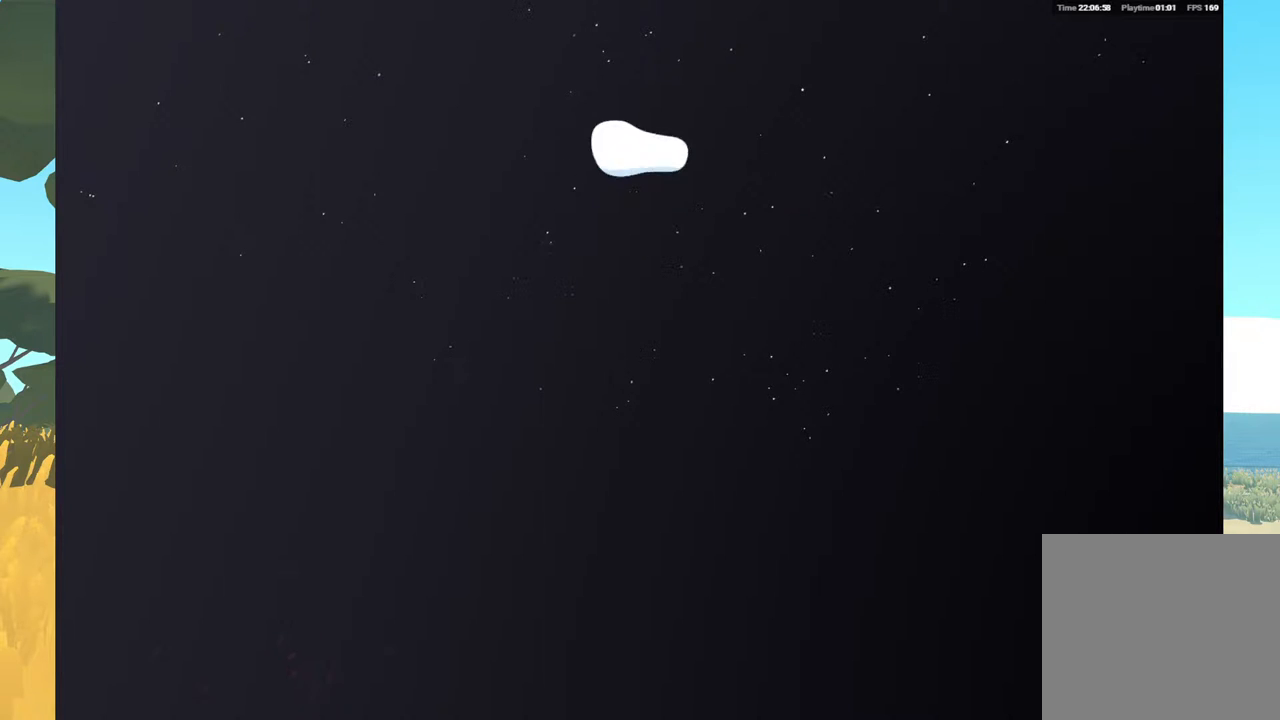
{"buttons": [], "left_stick": "center", "right_stick": "center", "events": []}
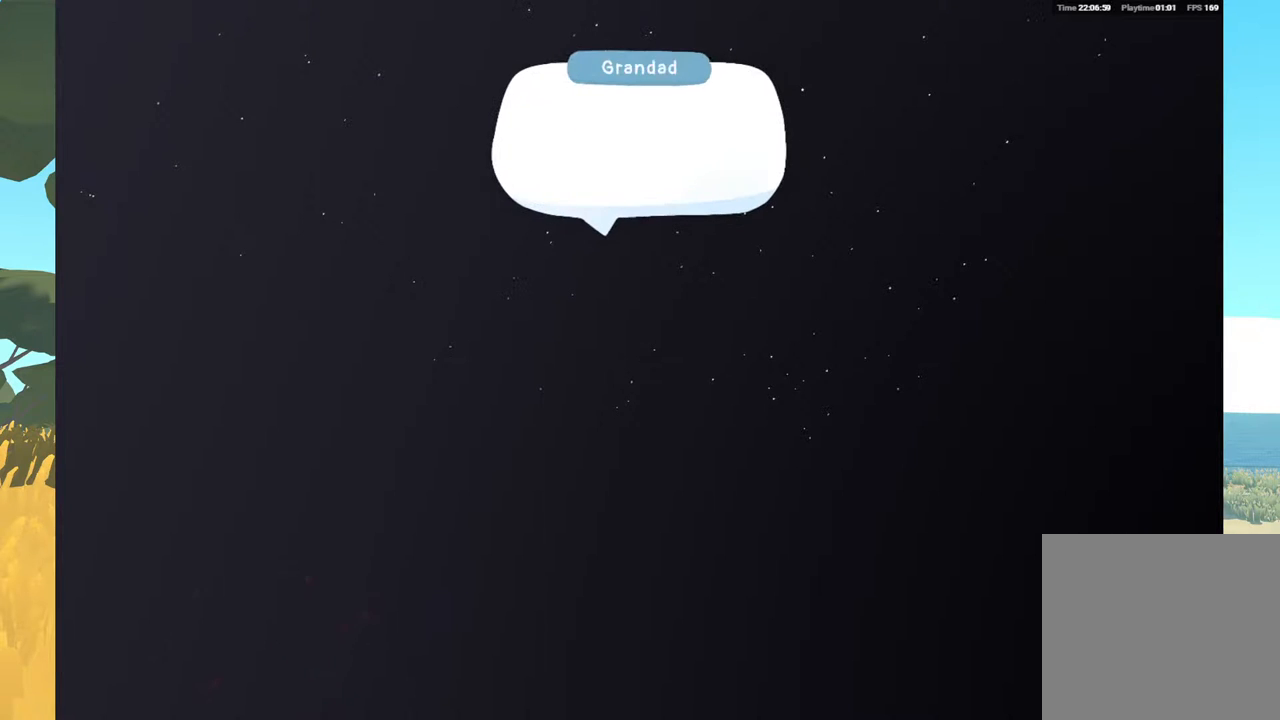
{"buttons": [], "left_stick": "center", "right_stick": "center", "events": []}
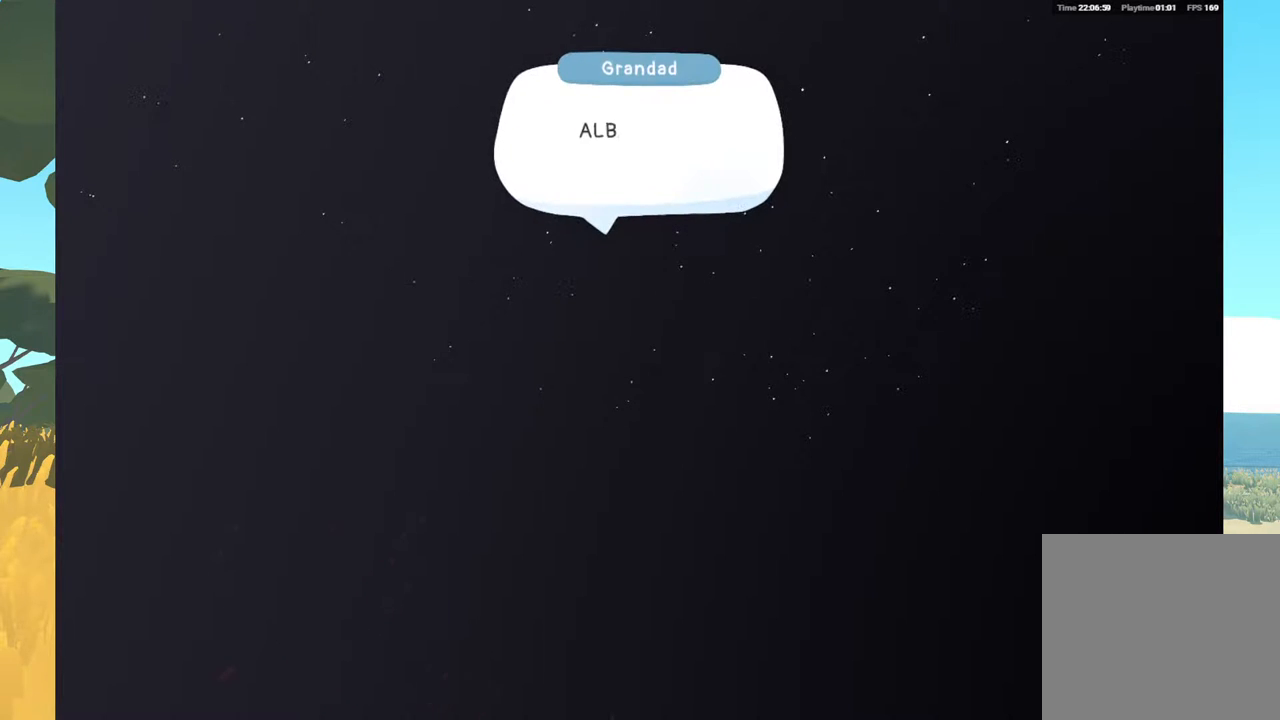
{"buttons": [], "left_stick": "center", "right_stick": "center", "events": [[233, "A", "down"], [350, "A", "up"]]}
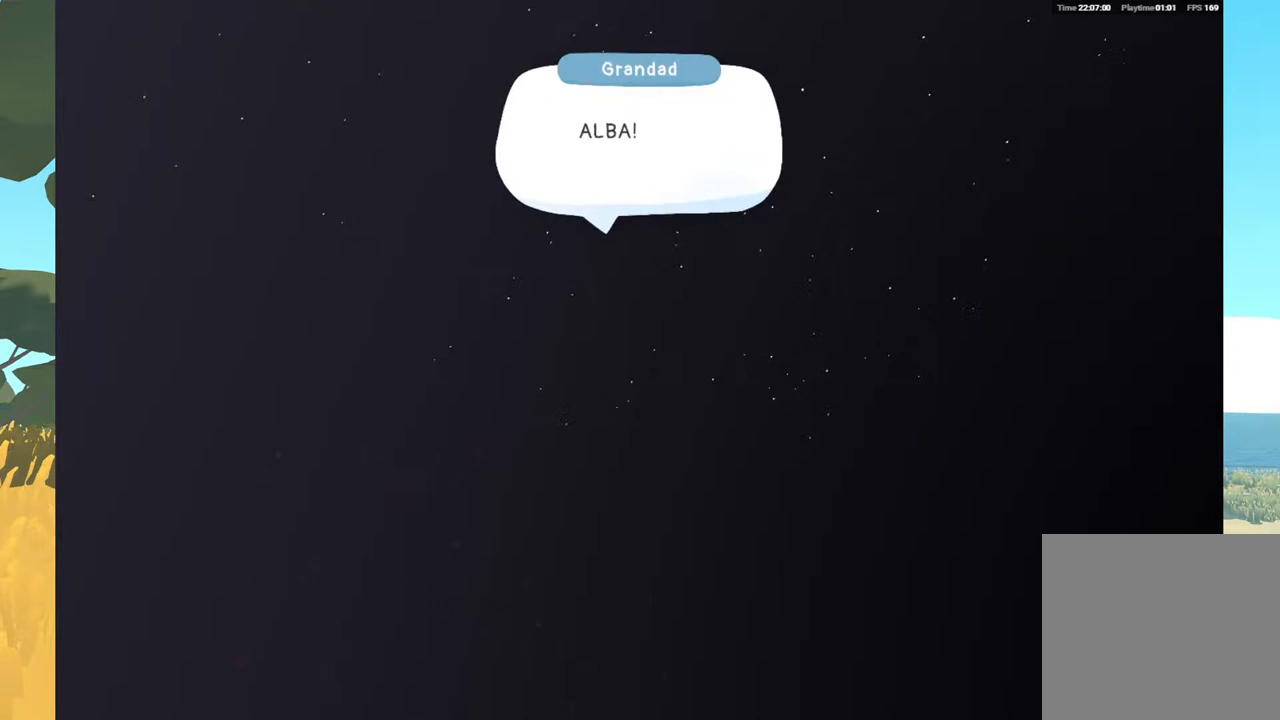
{"buttons": [], "left_stick": "center", "right_stick": "center", "events": [[233, "A", "down"], [417, "A", "up"]]}
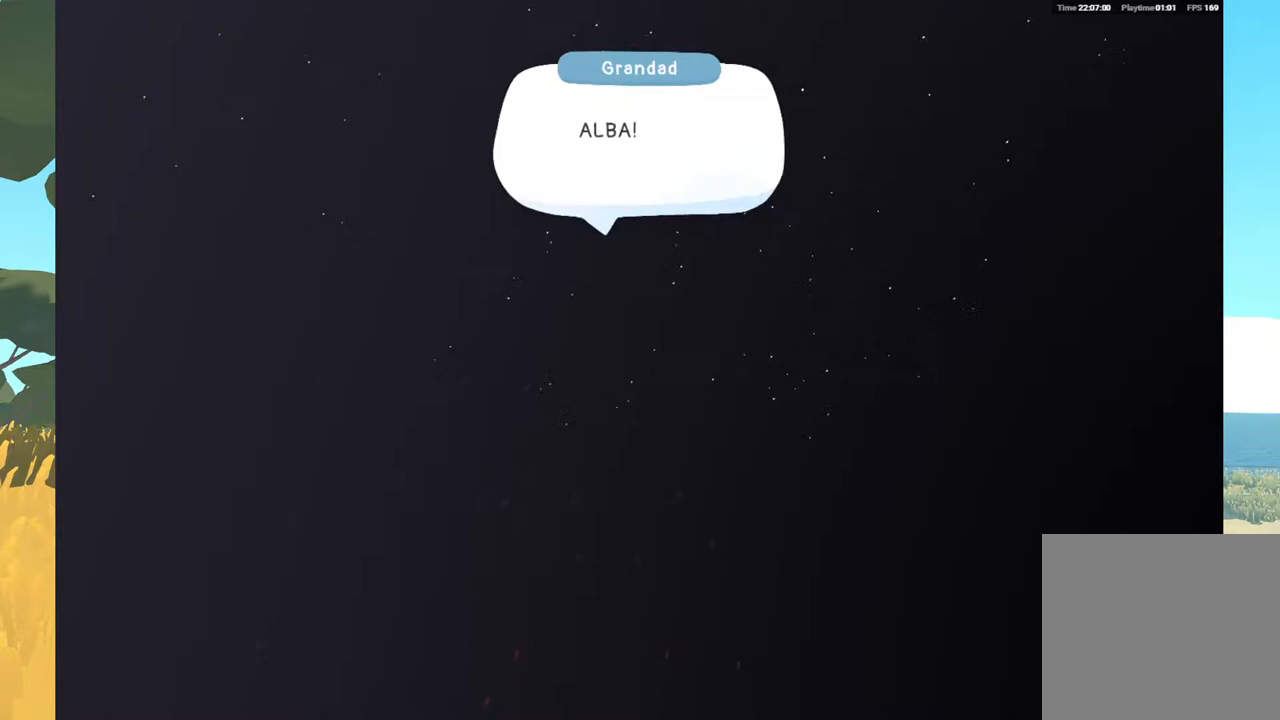
{"buttons": ["A"], "left_stick": "center", "right_stick": "center", "events": [[400, "A", "down"]]}
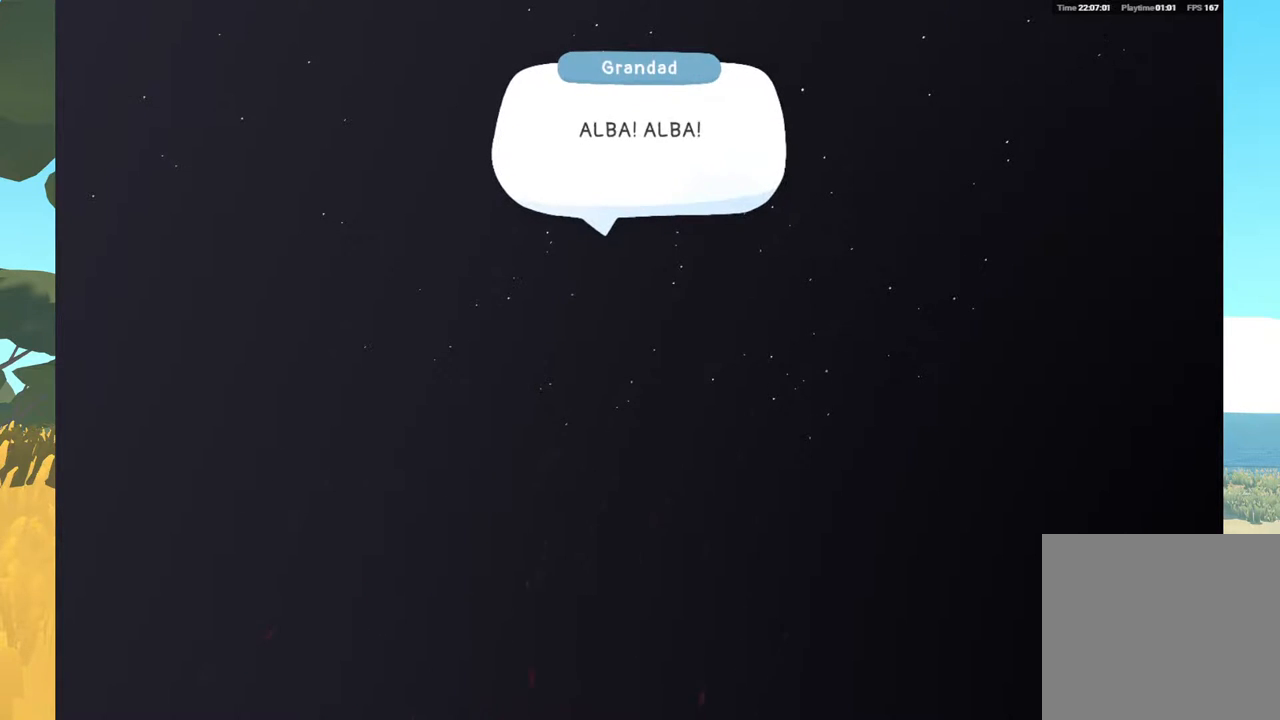
{"buttons": [], "left_stick": "center", "right_stick": "center", "events": [[50, "A", "up"], [250, "A", "down"], [367, "A", "up"]]}
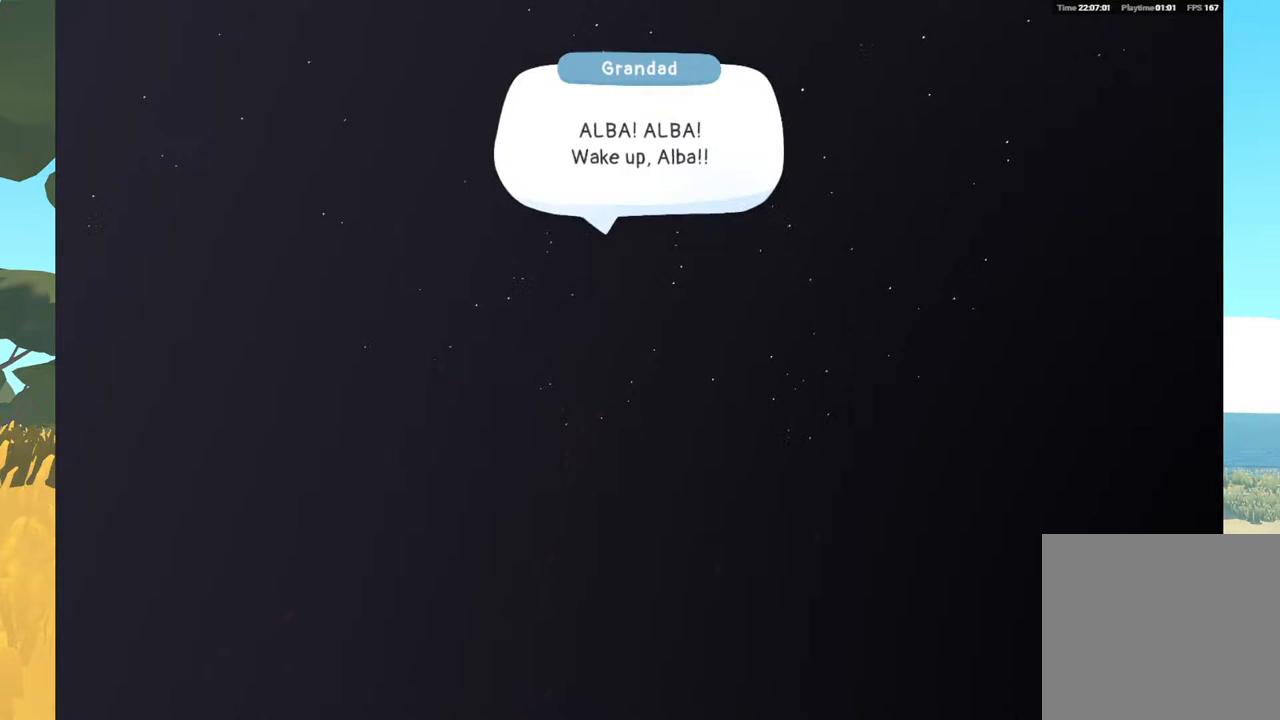
{"buttons": [], "left_stick": "center", "right_stick": "center", "events": [[133, "A", "down"], [250, "A", "up"]]}